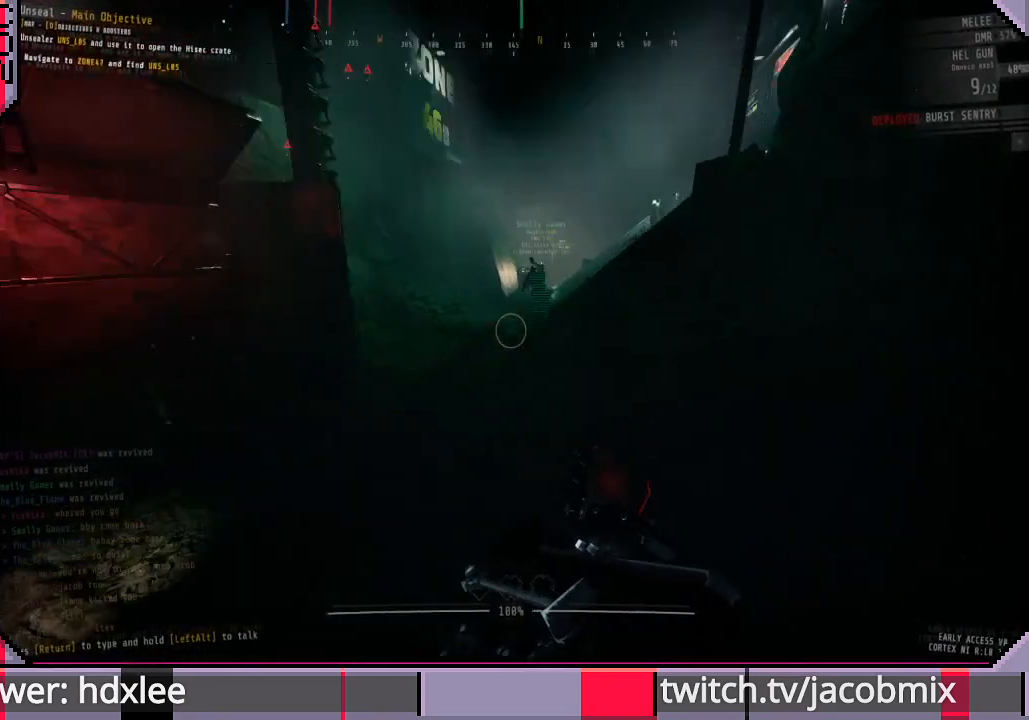
Gameplay with keyboard and mouse; each line is a JSON object with the keys and mouse buttons held at the frame after it. "events" lists presses ("down") and releases ("up") of "a", "c", "ctrl", "d", "e", "f", "q", "r", "s", "shift", "space", "t", "tab", "w", "x", "z", "mouse_left", "mouse_wheel", "mouse_right", "mouse_mb4" and "mouse_mb5" between this image and that frame as [ms after this image, input, new state], when the widget could be followed in between. "mouse_left", "mouse_wheel", "mouse_right", "mouse_mb4", "mouse_mb5" = the "left", "wheel", "right", "mb4", "mb5" buttons of the "mouse" list. No other keys are recorded. "wheel" means that the mouse wheel is clicked or scrolled. Mouse movement is not recorded.
{"keys": ["d", "s"], "mouse": [], "events": [[333, "s", "down"]]}
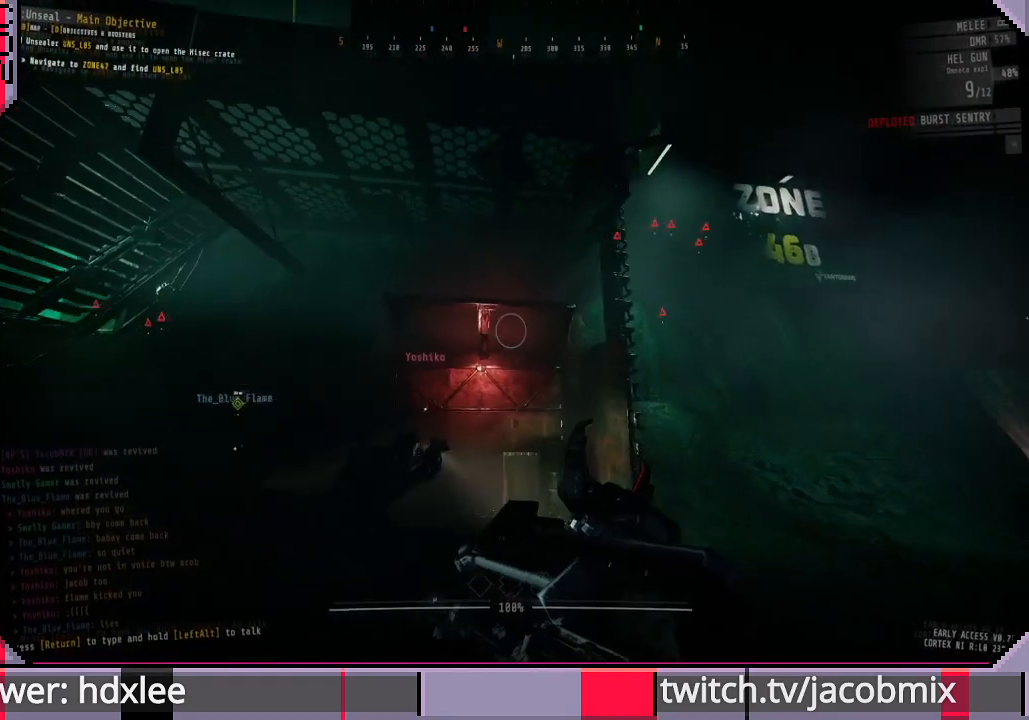
{"keys": ["d"], "mouse": [], "events": [[133, "s", "up"]]}
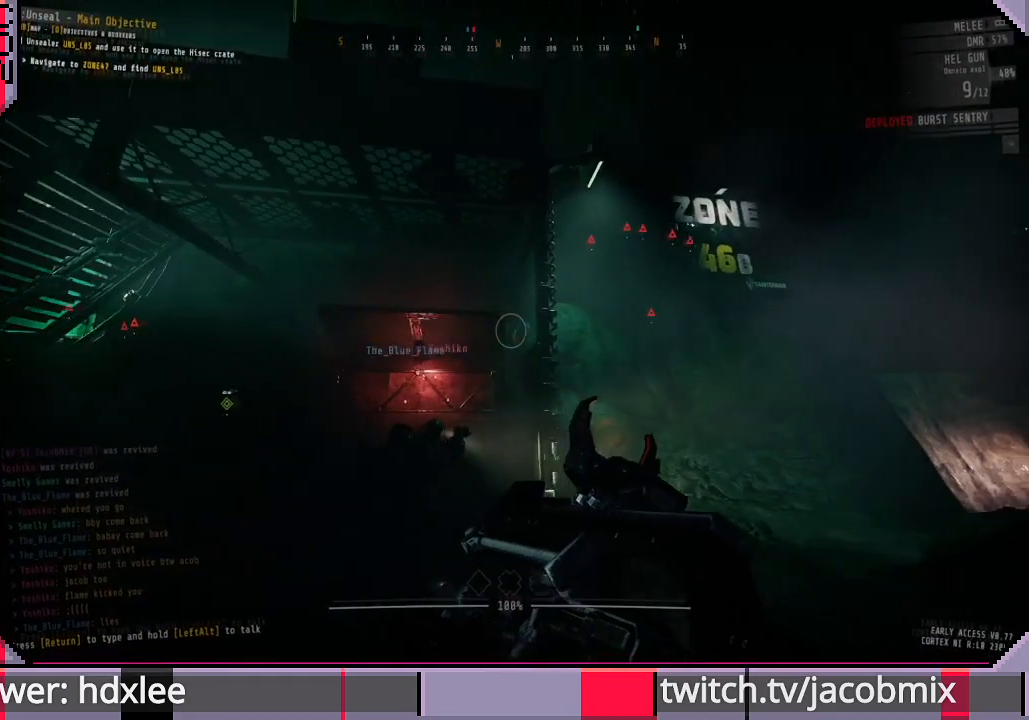
{"keys": ["shift", "w"], "mouse": [], "events": [[100, "w", "down"], [167, "d", "up"], [333, "shift", "down"]]}
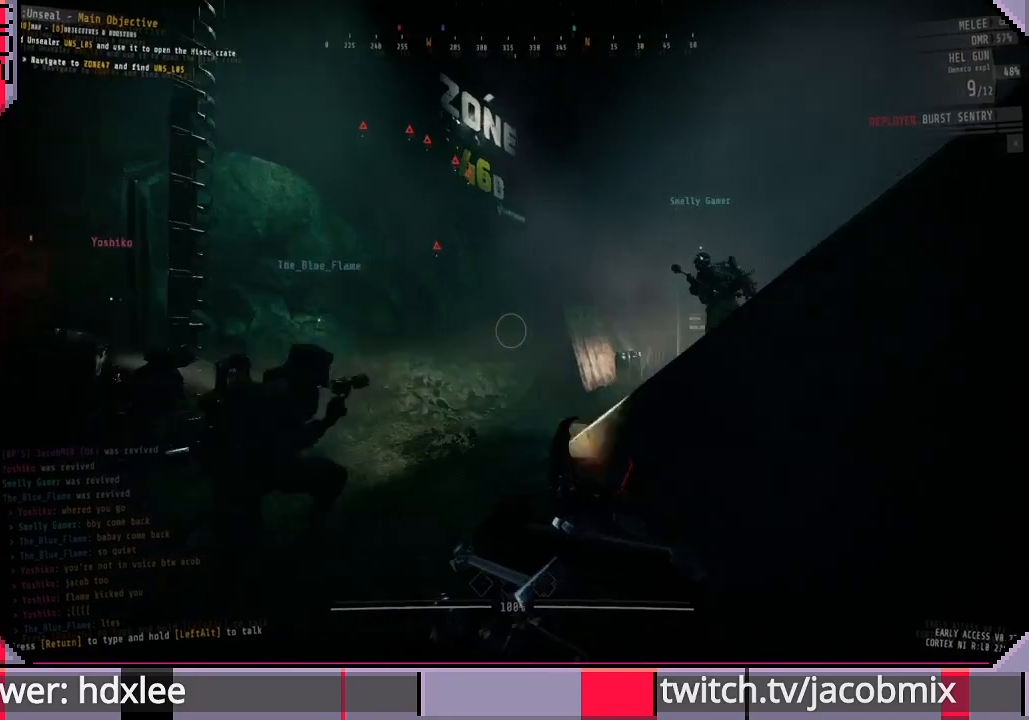
{"keys": [], "mouse": [], "events": [[400, "shift", "up"], [433, "w", "up"]]}
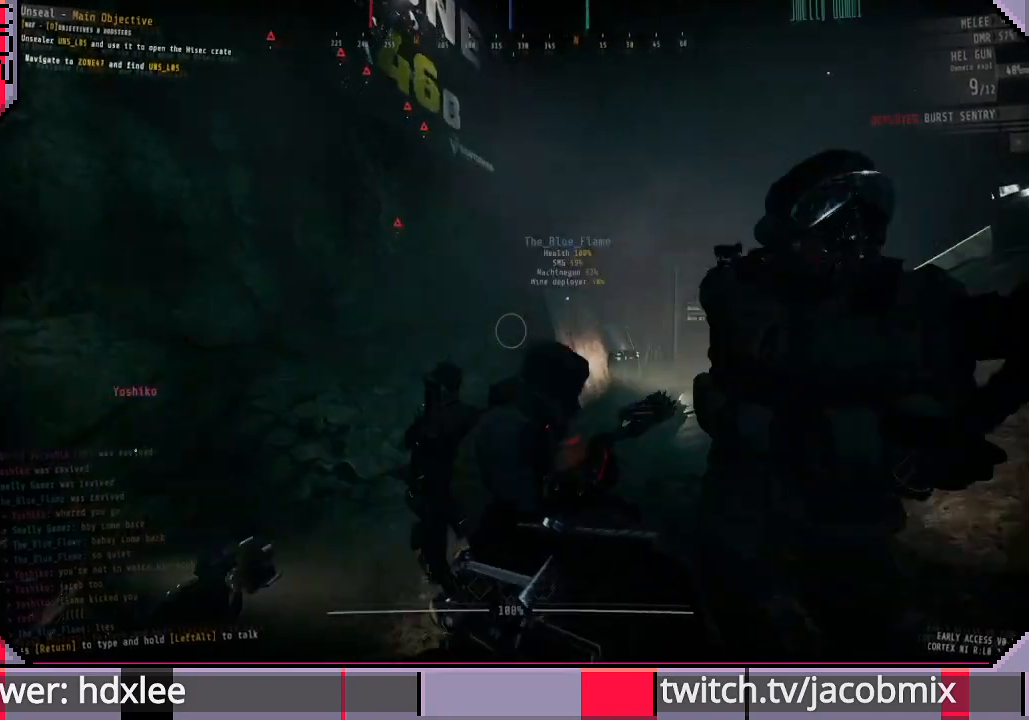
{"keys": ["a"], "mouse": [], "events": [[467, "a", "down"]]}
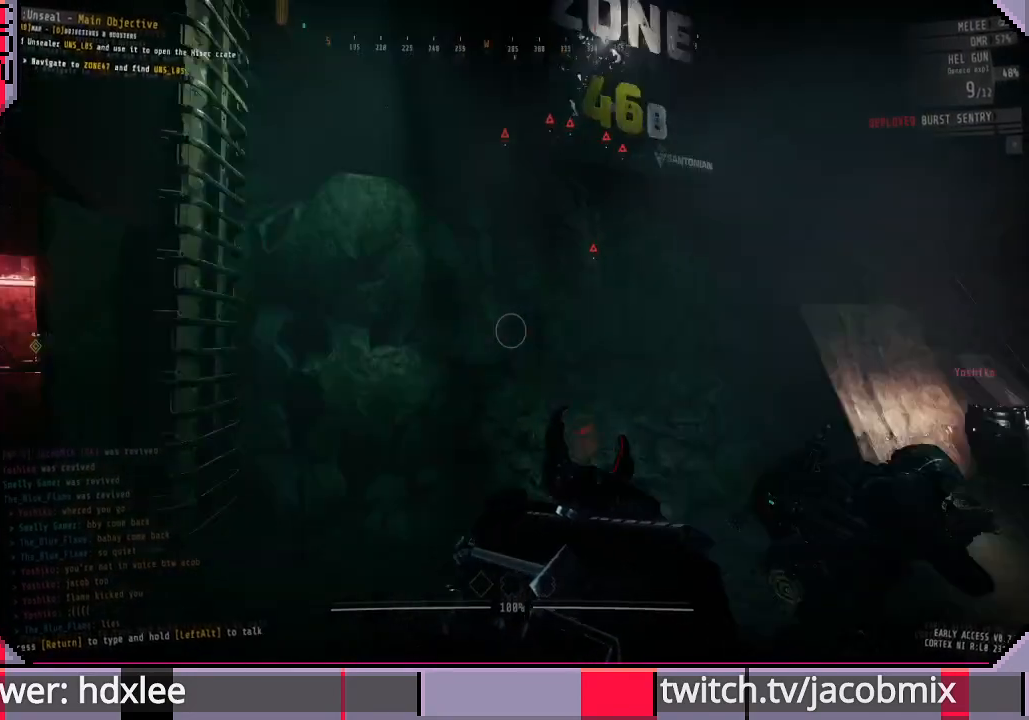
{"keys": ["a", "s"], "mouse": [], "events": [[133, "s", "down"]]}
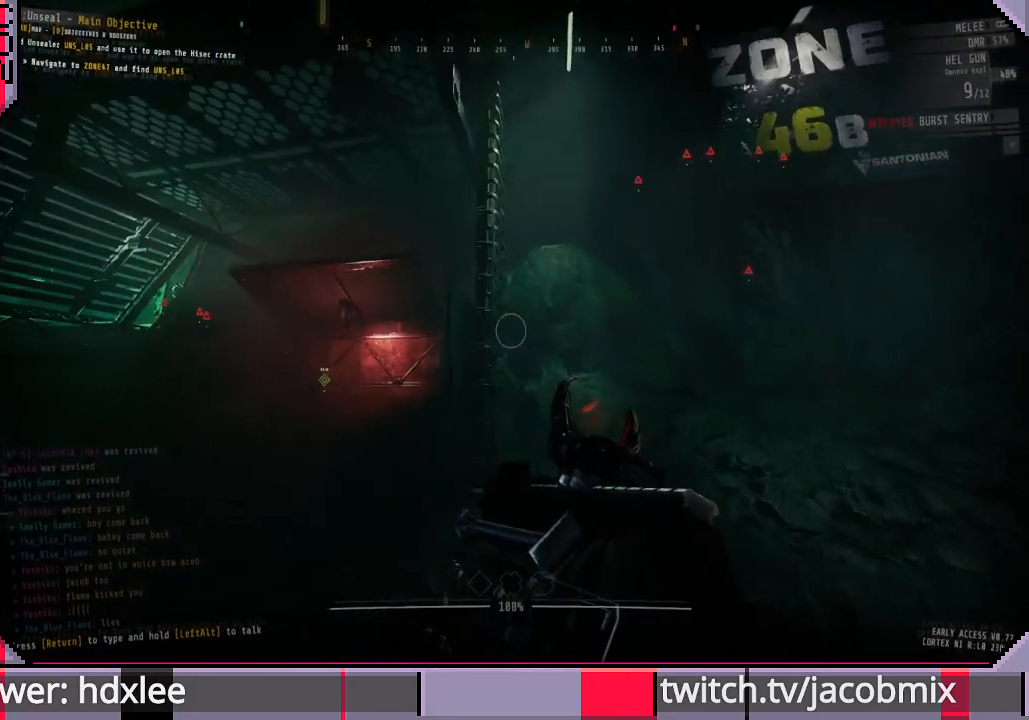
{"keys": [], "mouse": [], "events": [[133, "s", "up"], [367, "a", "up"]]}
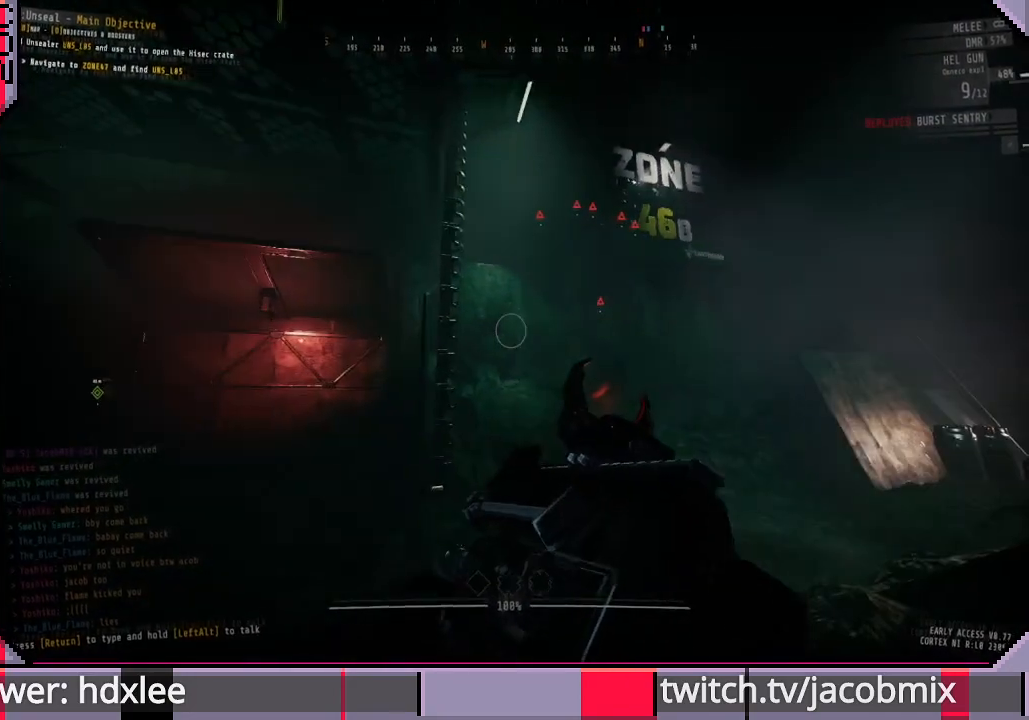
{"keys": ["d"], "mouse": [], "events": [[467, "d", "down"]]}
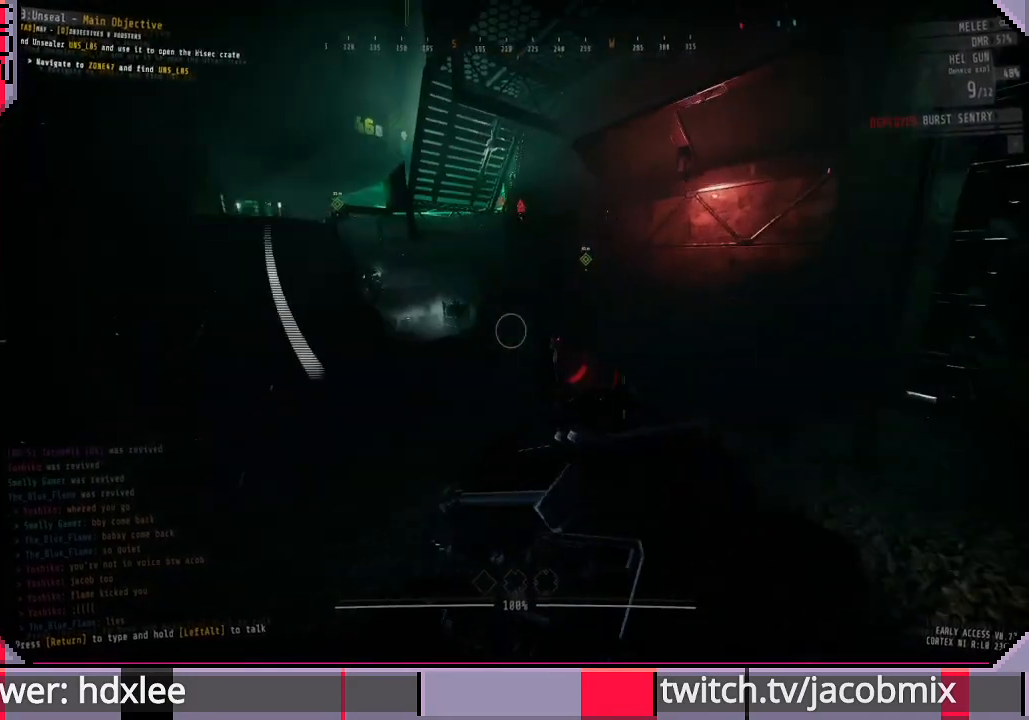
{"keys": [], "mouse": [], "events": [[133, "d", "up"]]}
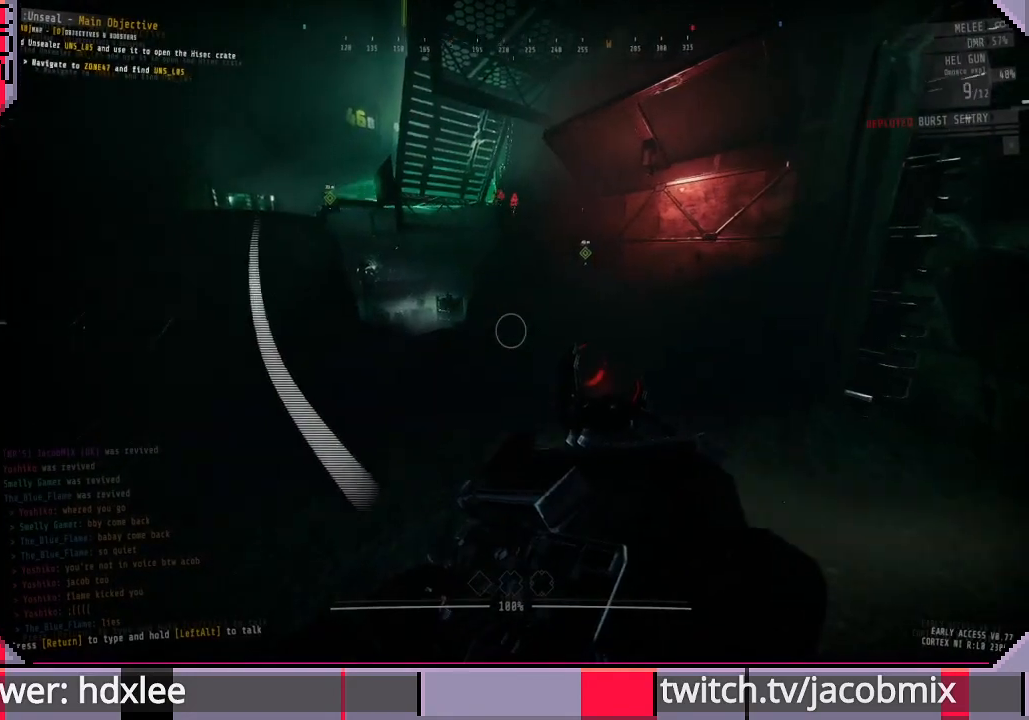
{"keys": [], "mouse": [], "events": [[67, "d", "down"], [300, "d", "up"]]}
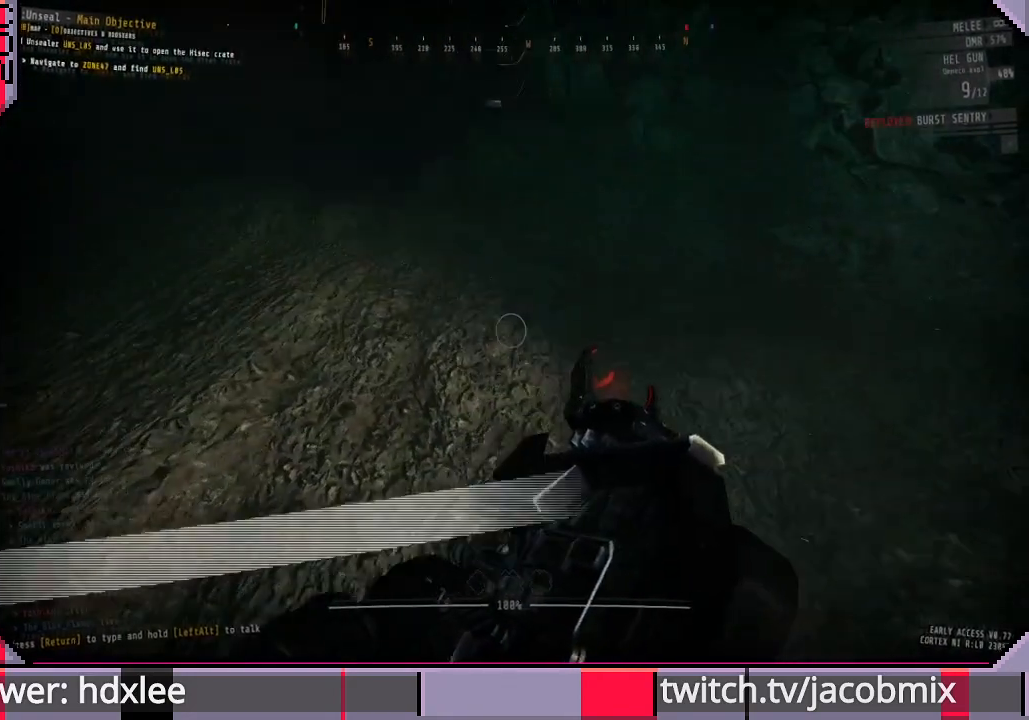
{"keys": [], "mouse": [], "events": [[233, "w", "down"], [500, "w", "up"]]}
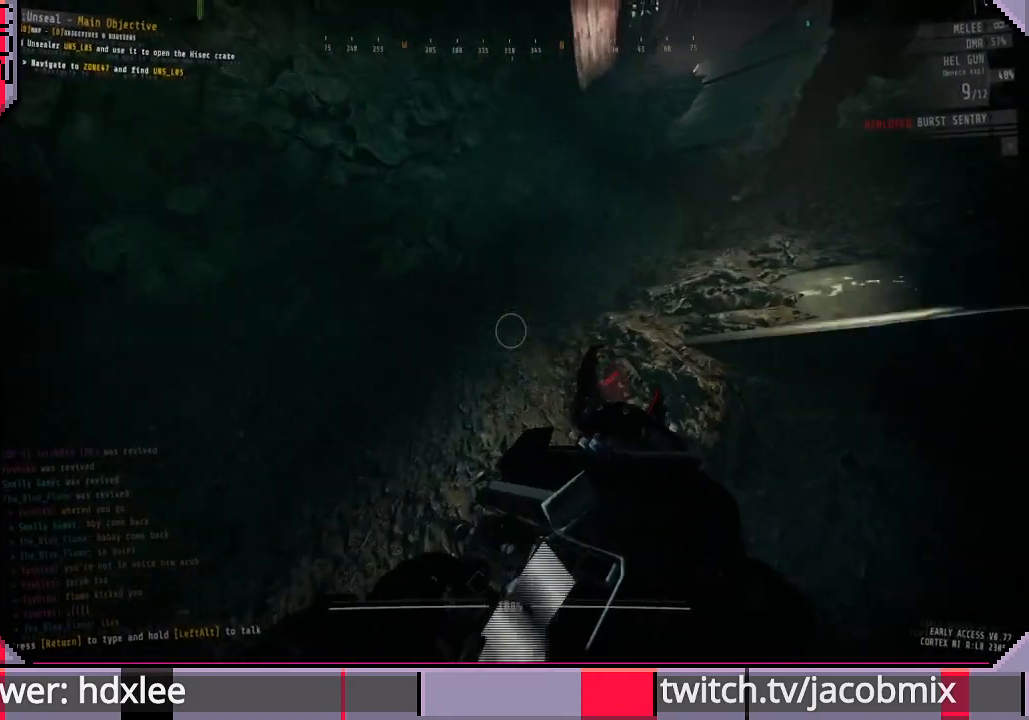
{"keys": ["a"], "mouse": [], "events": [[133, "d", "down"], [233, "d", "up"], [500, "a", "down"]]}
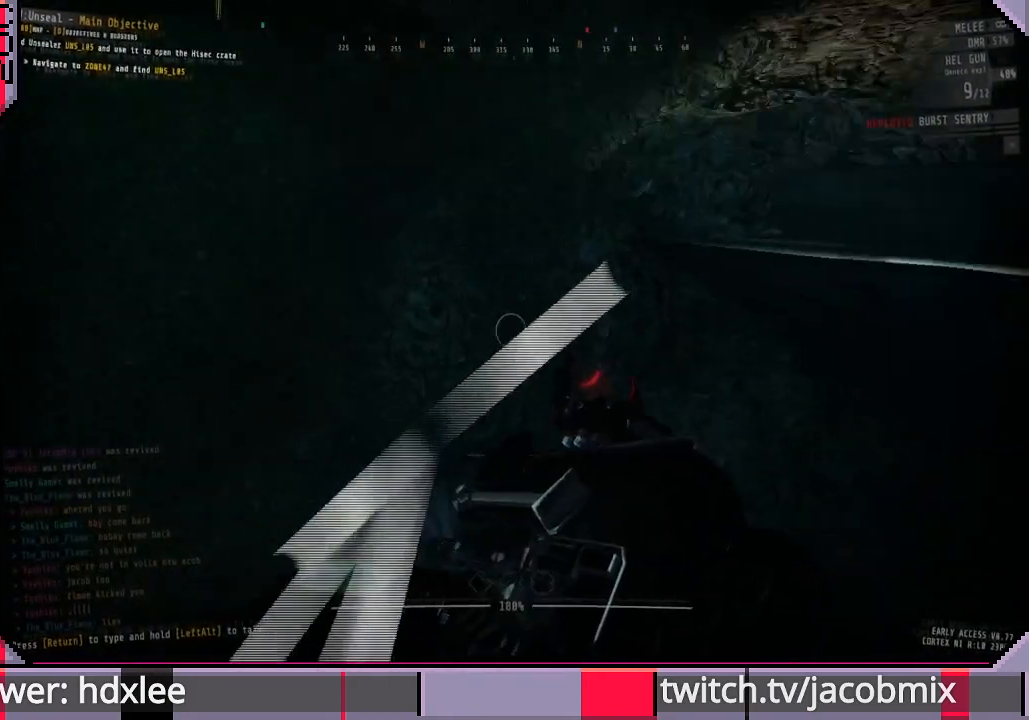
{"keys": ["shift", "w"], "mouse": [], "events": [[200, "w", "down"], [233, "a", "up"], [400, "shift", "down"]]}
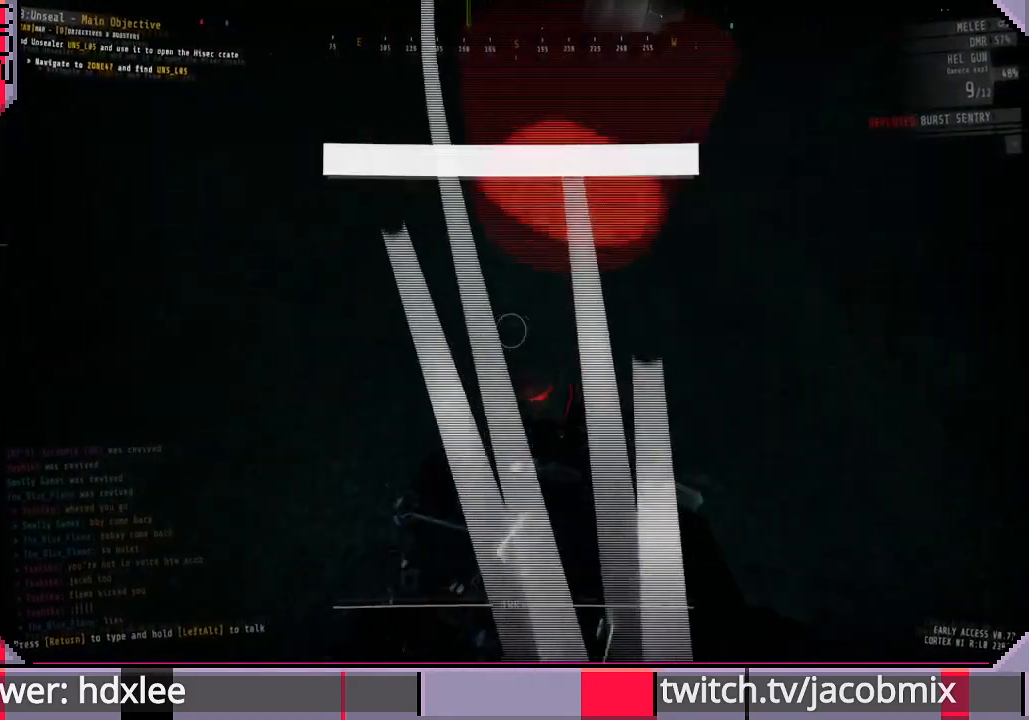
{"keys": ["w"], "mouse": [], "events": [[100, "d", "down"], [200, "d", "up"], [333, "shift", "up"], [400, "d", "down"], [500, "d", "up"]]}
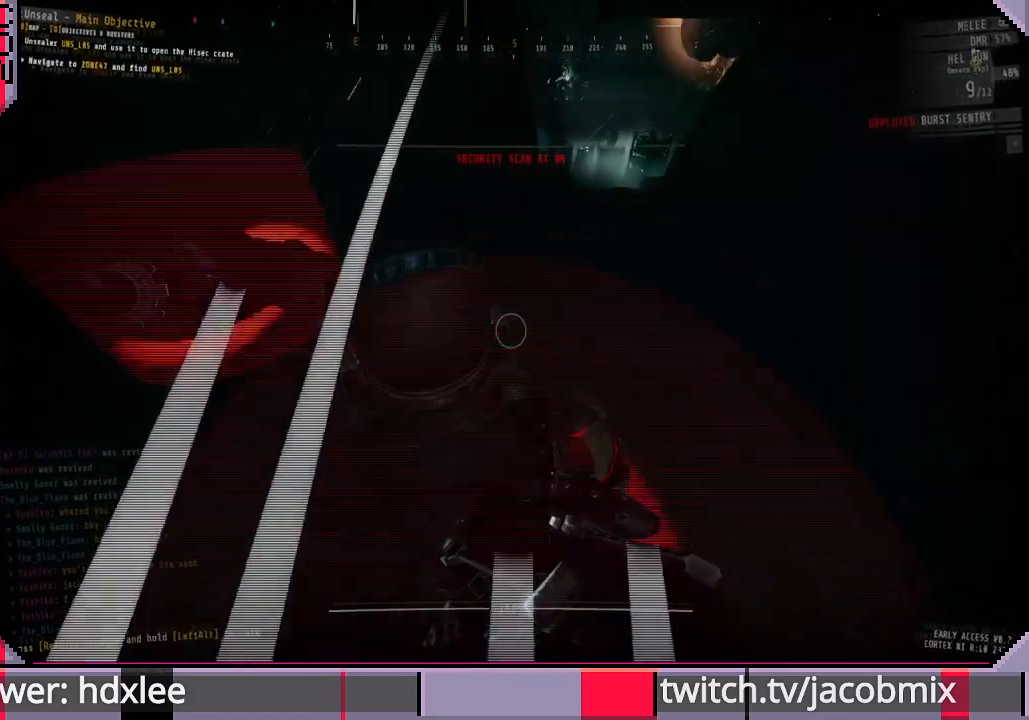
{"keys": [], "mouse": [], "events": [[33, "w", "up"]]}
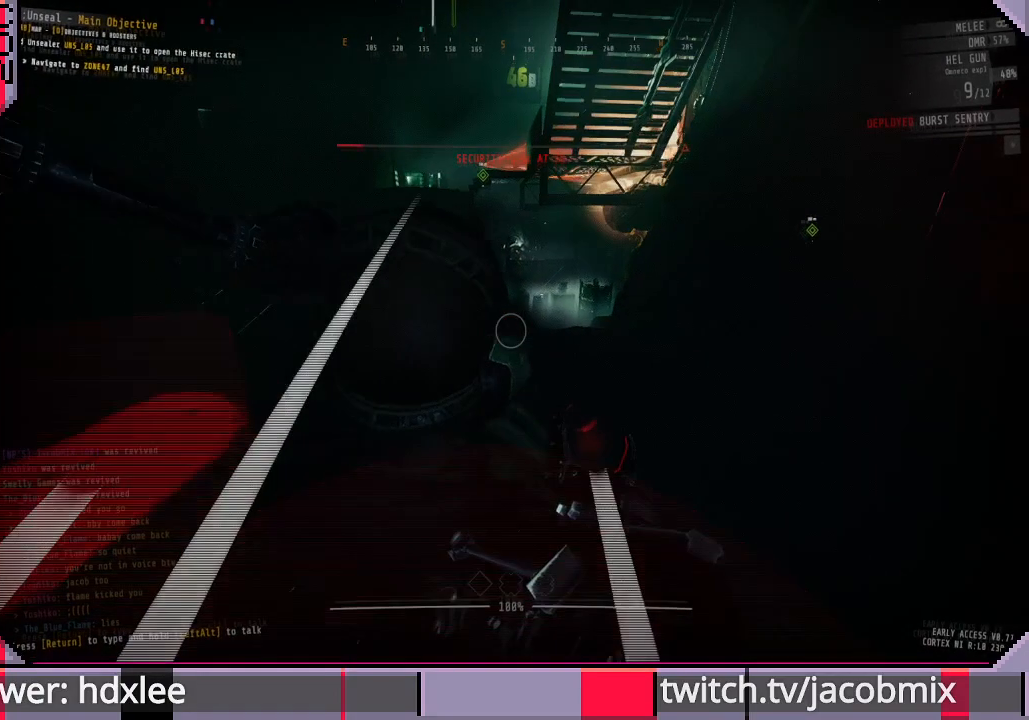
{"keys": [], "mouse": [], "events": [[267, "d", "down"], [300, "d", "up"]]}
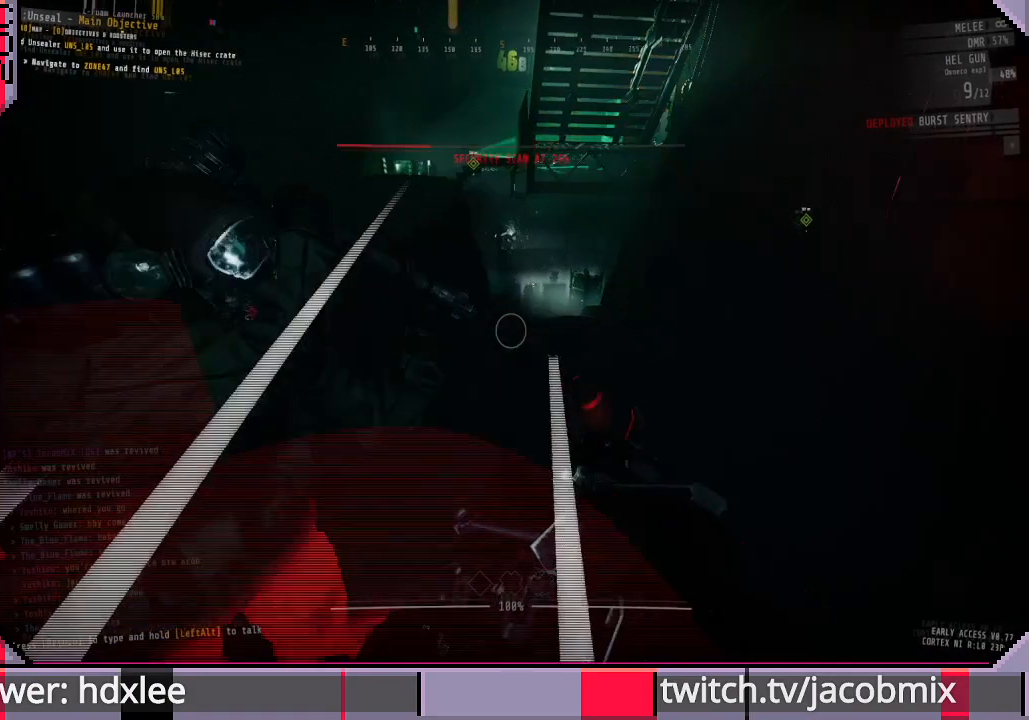
{"keys": [], "mouse": [], "events": []}
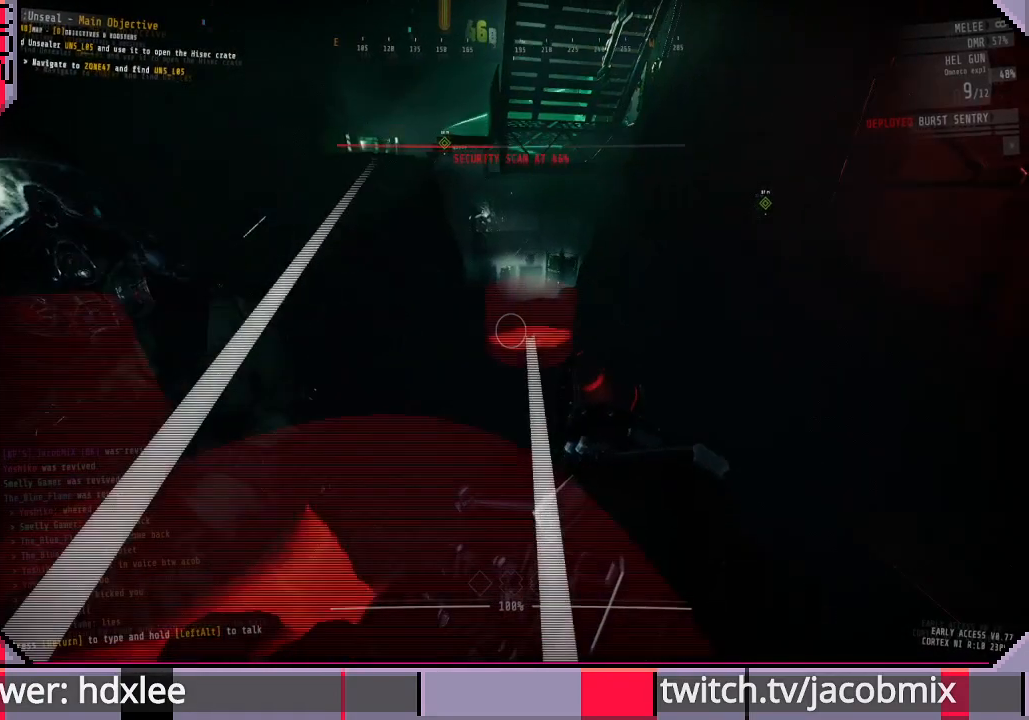
{"keys": [], "mouse": [], "events": []}
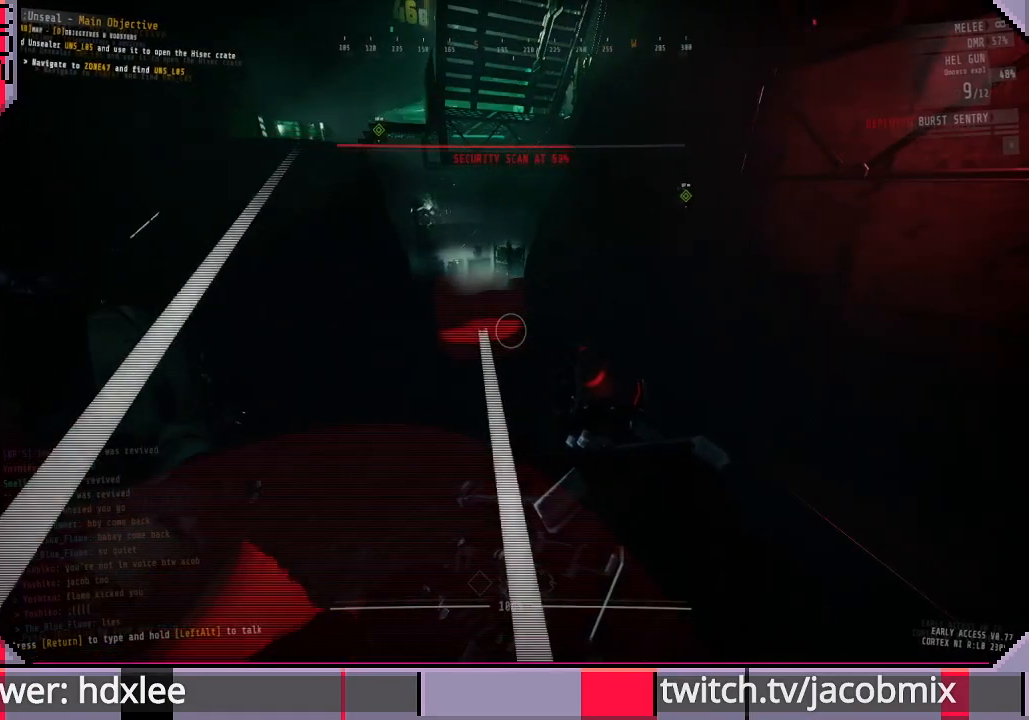
{"keys": ["shift", "w"], "mouse": [], "events": [[200, "w", "down"], [267, "shift", "down"]]}
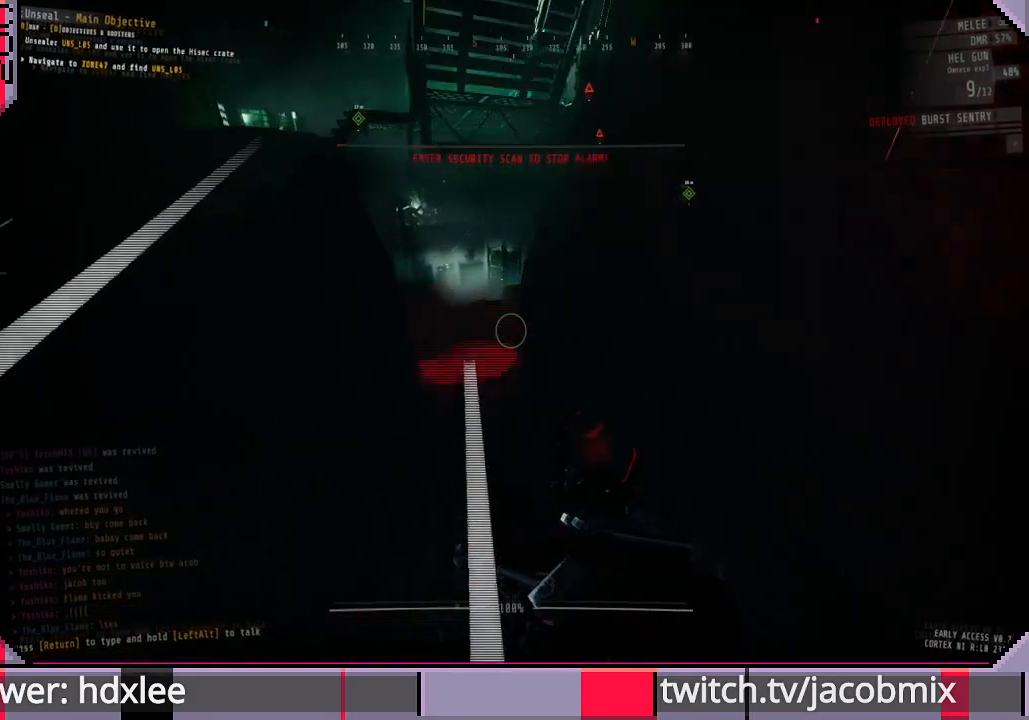
{"keys": ["shift", "w"], "mouse": [], "events": []}
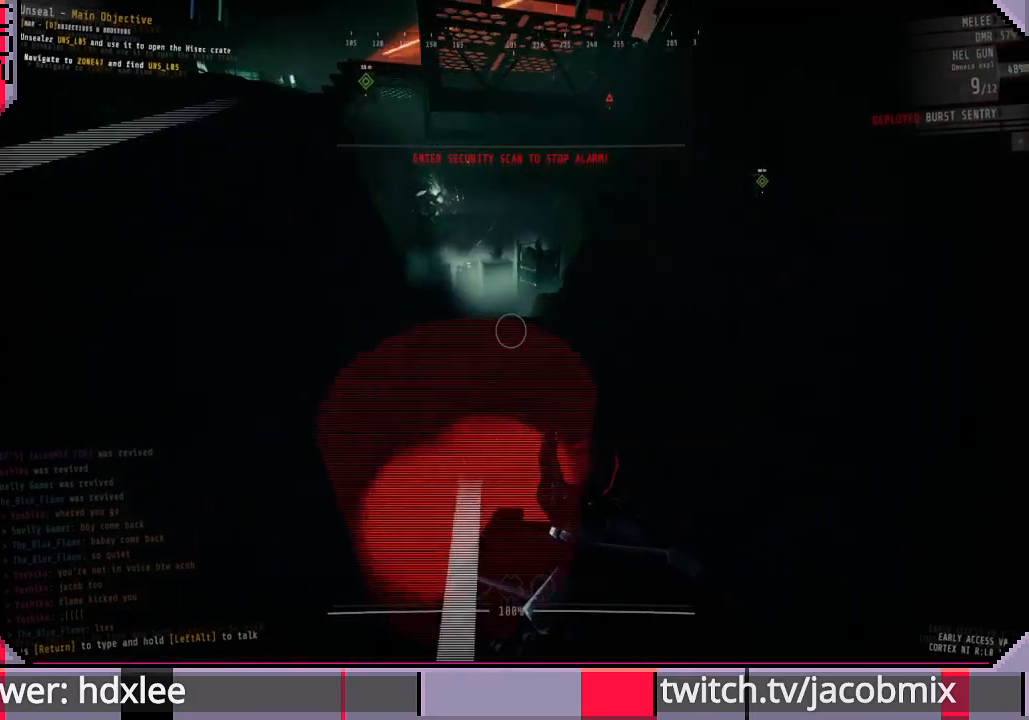
{"keys": [], "mouse": [], "events": [[300, "shift", "up"], [333, "w", "up"]]}
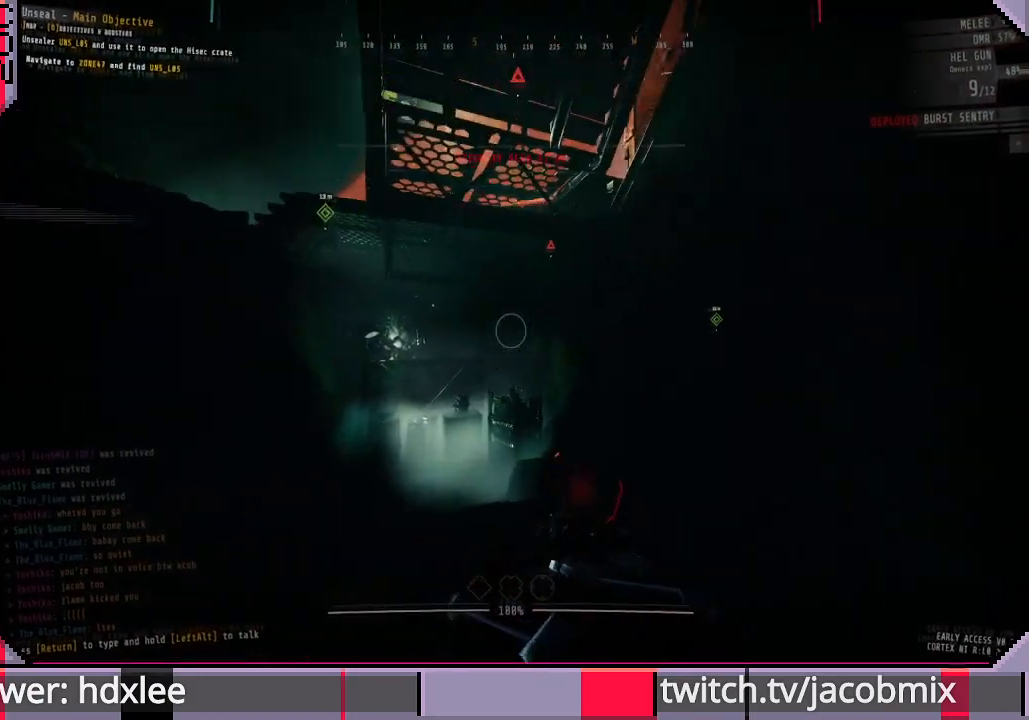
{"keys": [], "mouse": [], "events": []}
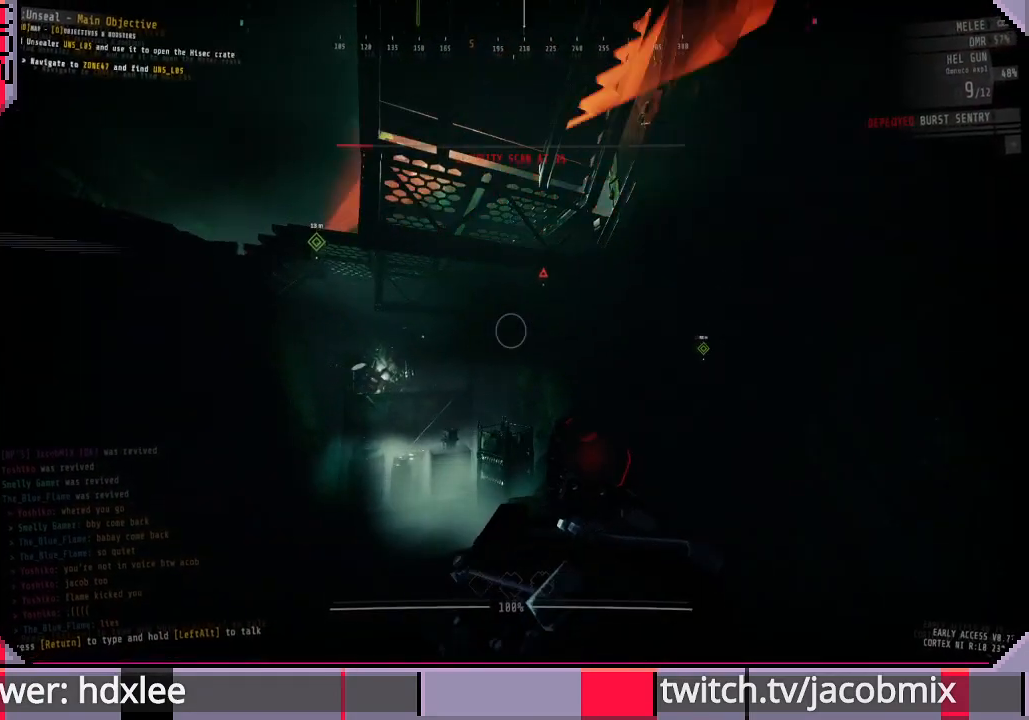
{"keys": [], "mouse": [], "events": []}
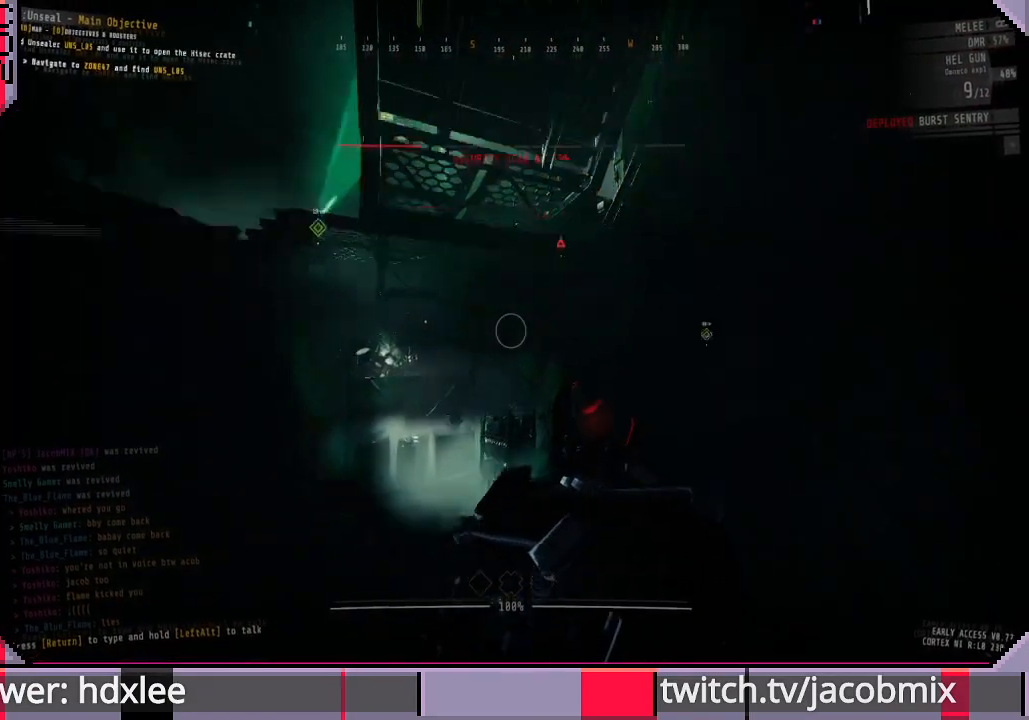
{"keys": [], "mouse": [], "events": []}
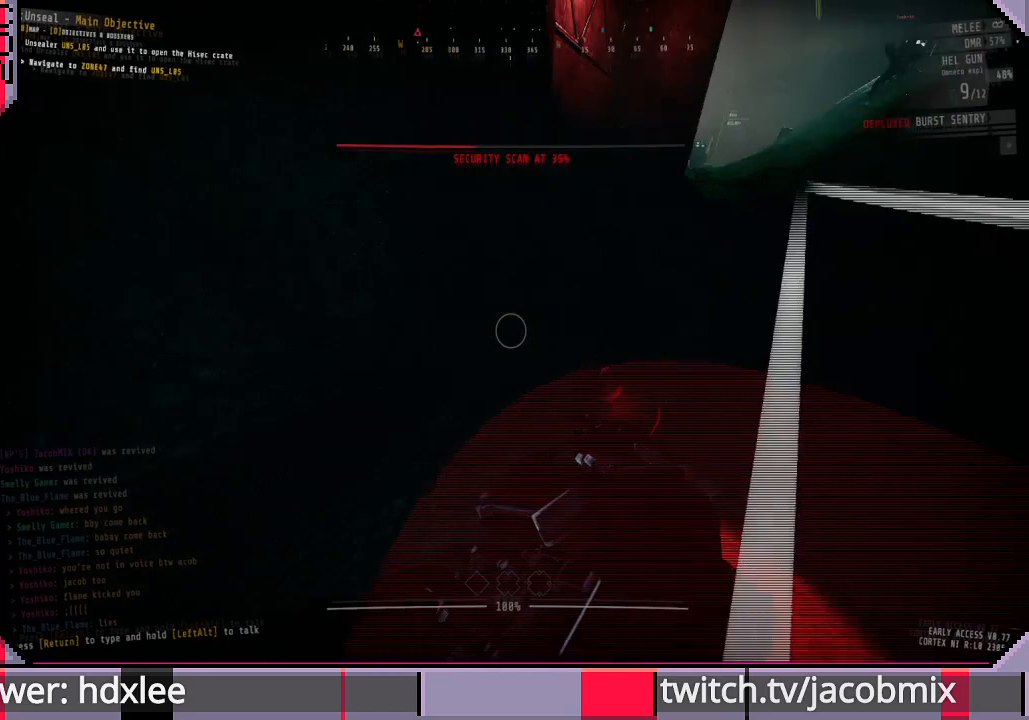
{"keys": [], "mouse": [], "events": []}
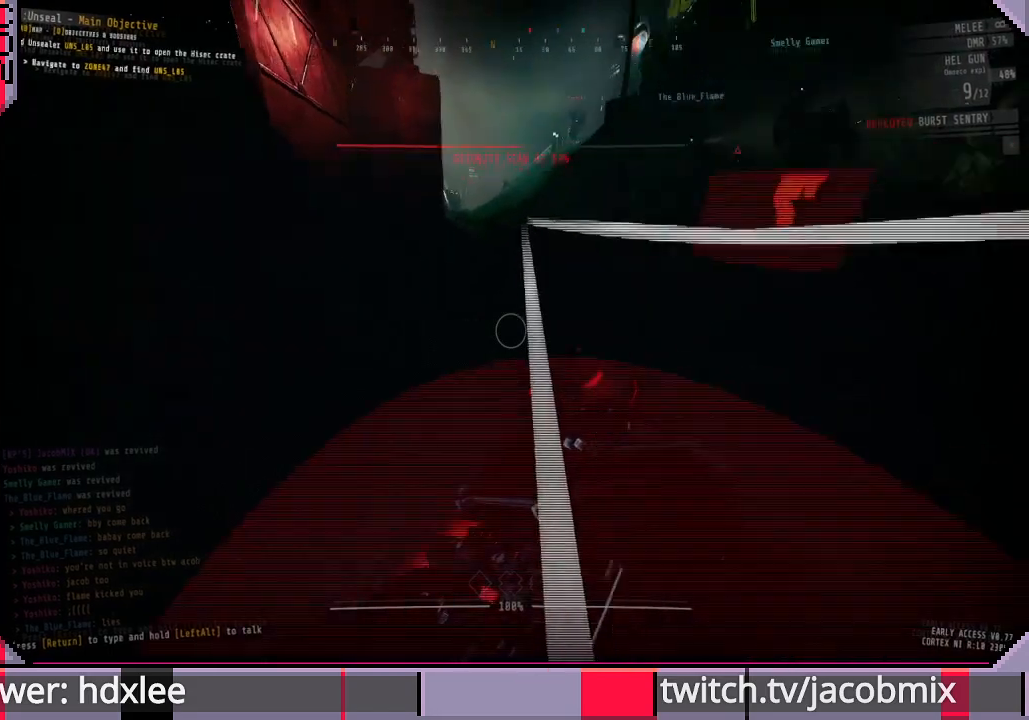
{"keys": [], "mouse": [], "events": []}
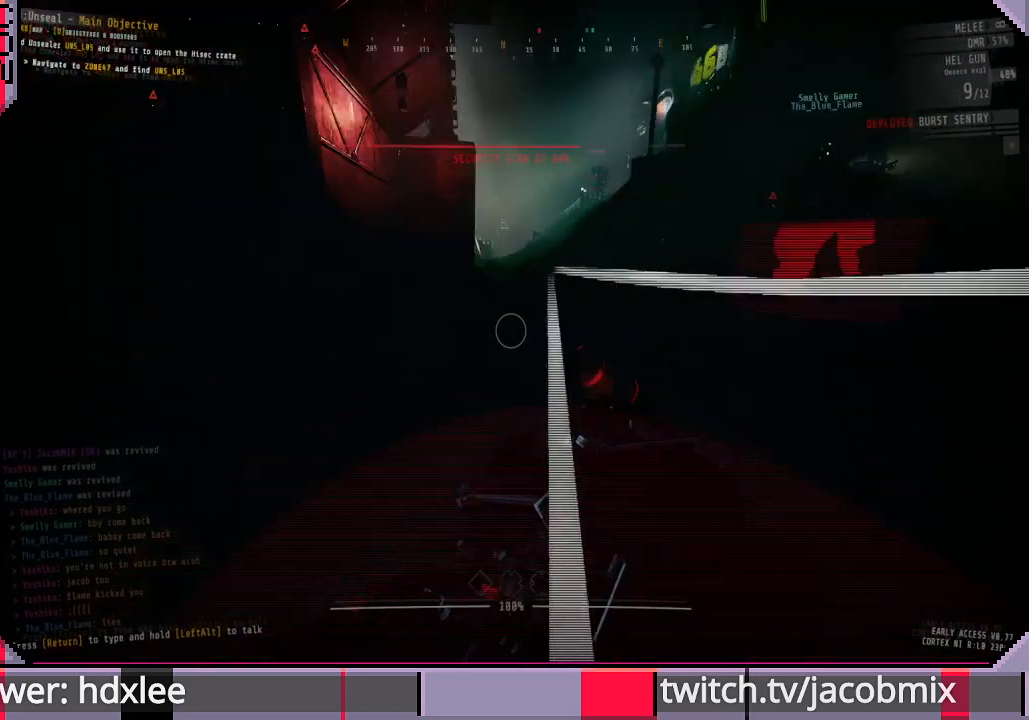
{"keys": [], "mouse": [], "events": []}
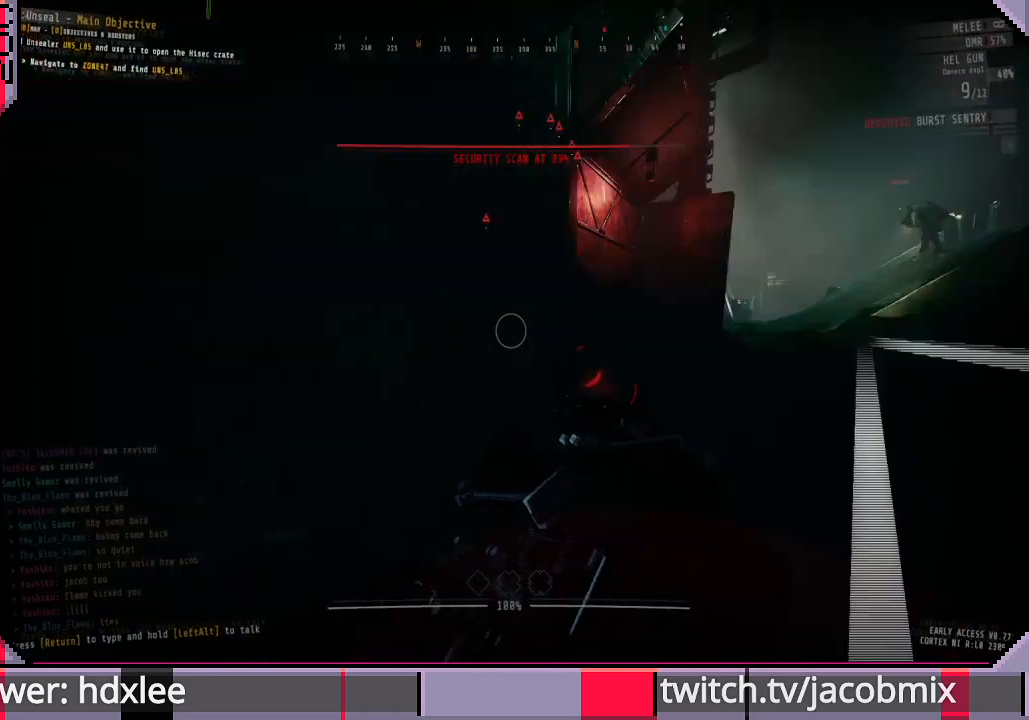
{"keys": [], "mouse": [], "events": []}
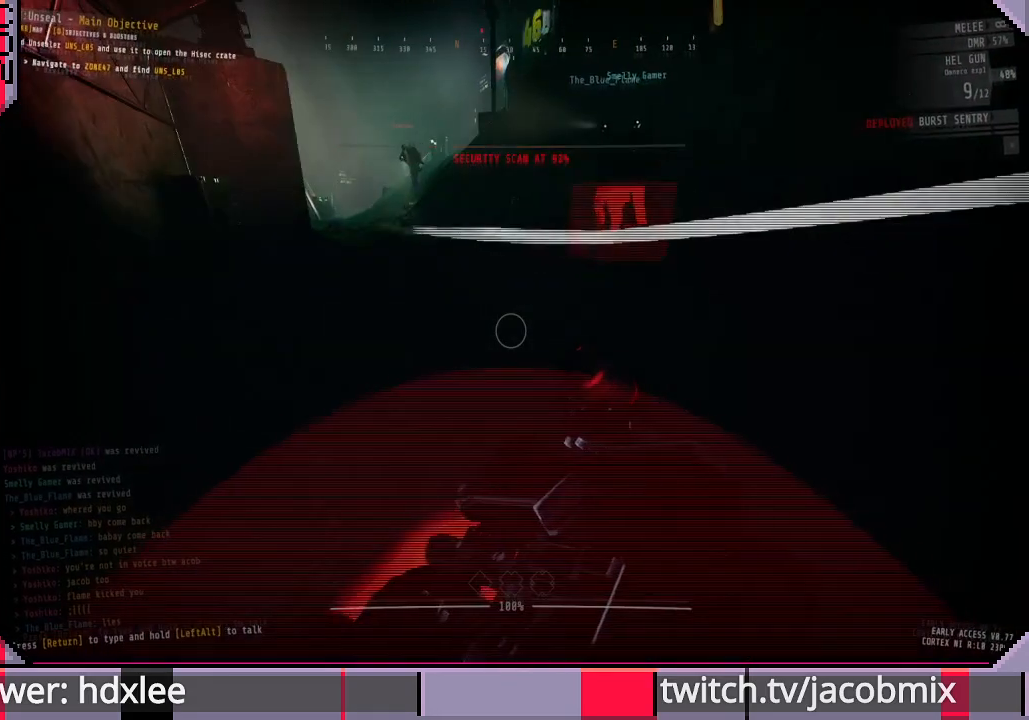
{"keys": ["a", "s"], "mouse": [], "events": [[233, "a", "down"], [467, "s", "down"]]}
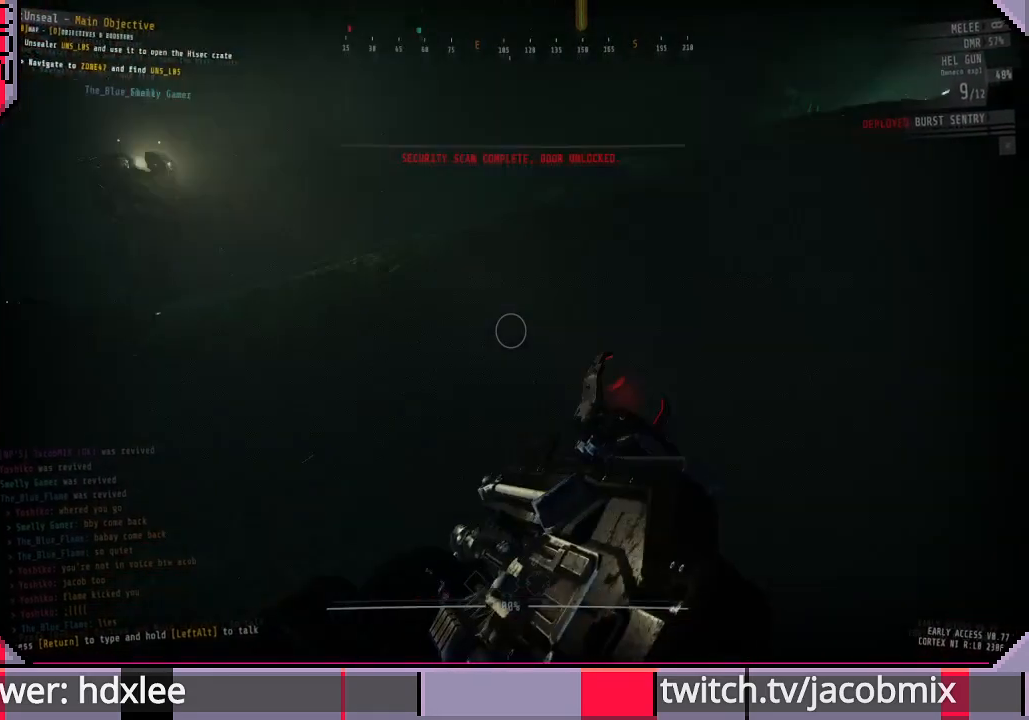
{"keys": ["w"], "mouse": [], "events": [[233, "s", "up"], [400, "w", "down"], [467, "a", "up"]]}